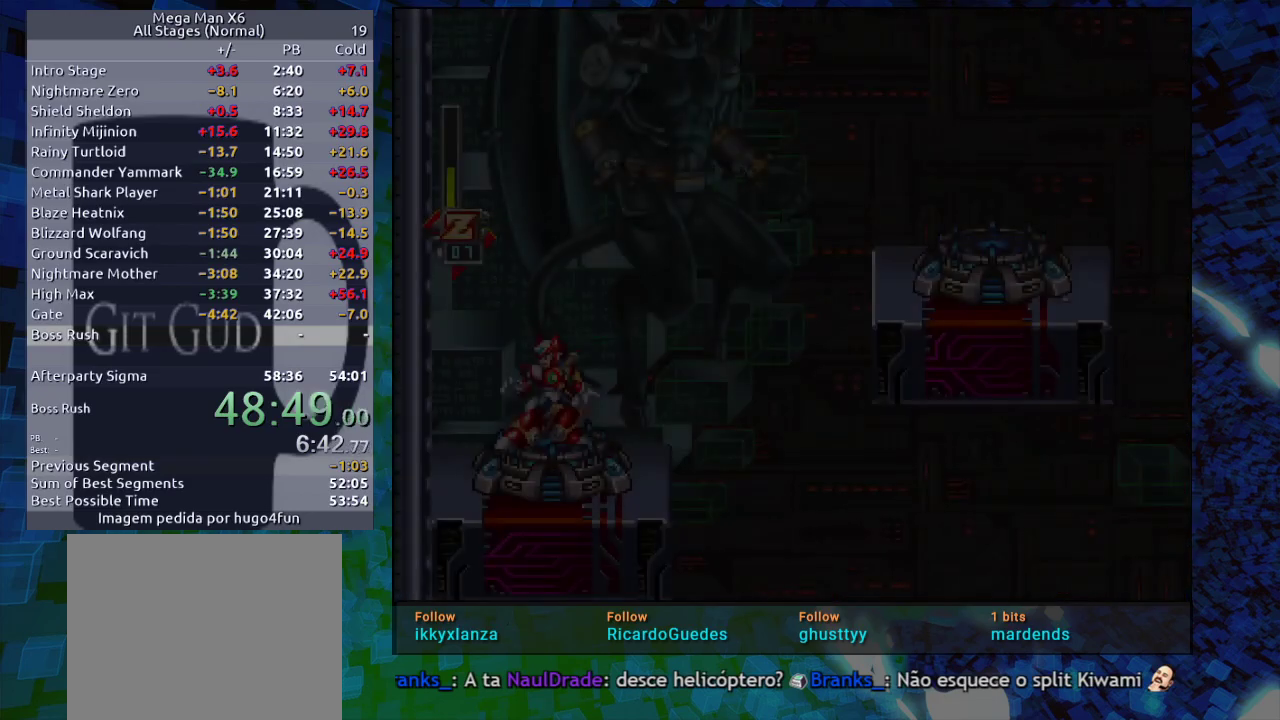
Gameplay with a controller (Nintendo layout); each line is a JSON object with the inputs held at the frame after it. "events" lists button and stick changes between this image and that frame as [ms after this image, input, new state], when the widget could be followed in between. Not read: L3 R3.
{"buttons": ["R1", "DPAD_RIGHT"], "events": [[450, "DPAD_RIGHT", "down"], [500, "R1", "down"]]}
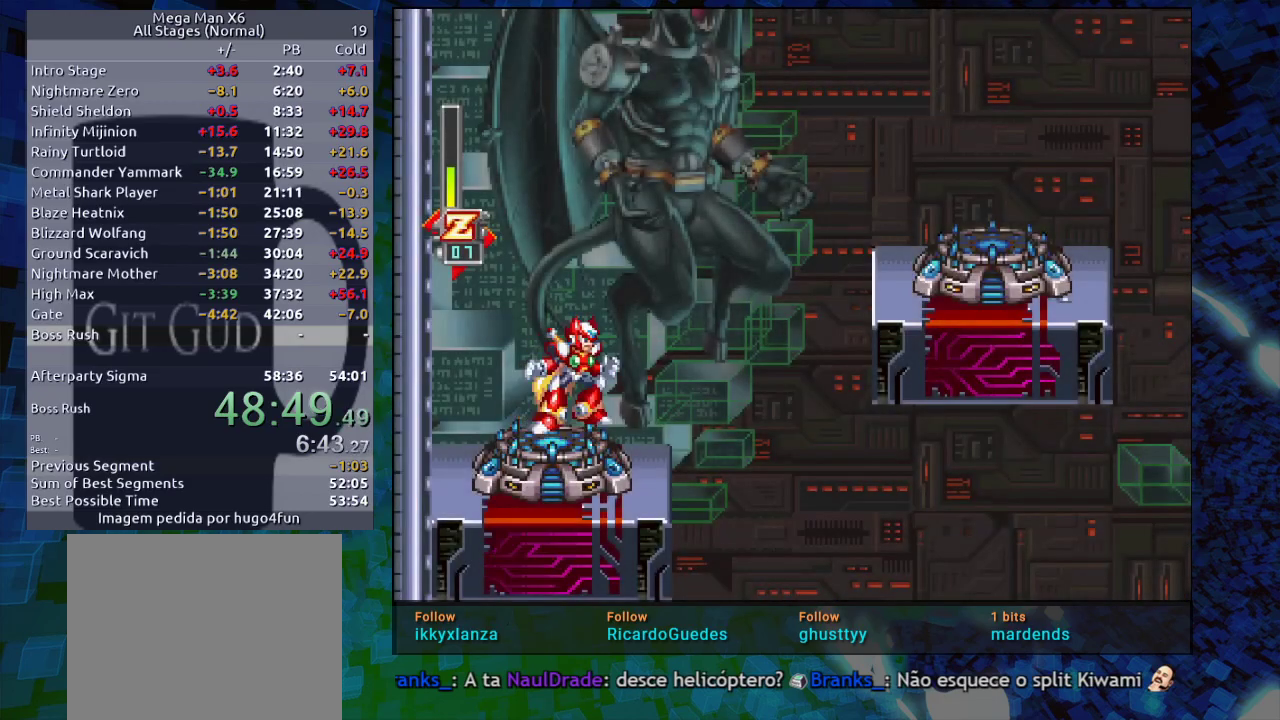
{"buttons": [], "events": [[33, "B", "down"], [383, "B", "up"], [383, "R1", "up"], [467, "DPAD_RIGHT", "up"]]}
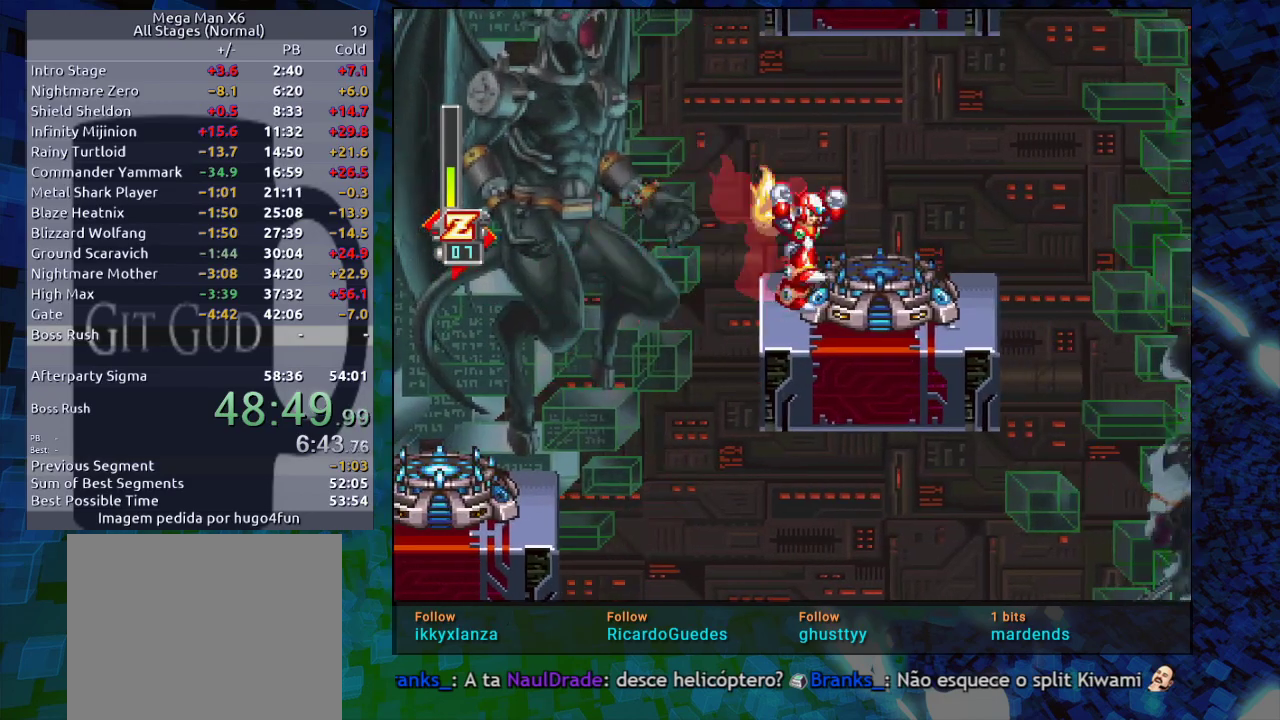
{"buttons": ["B"], "events": [[17, "B", "down"], [150, "DPAD_LEFT", "down"], [333, "B", "up"], [417, "B", "down"], [450, "DPAD_LEFT", "up"]]}
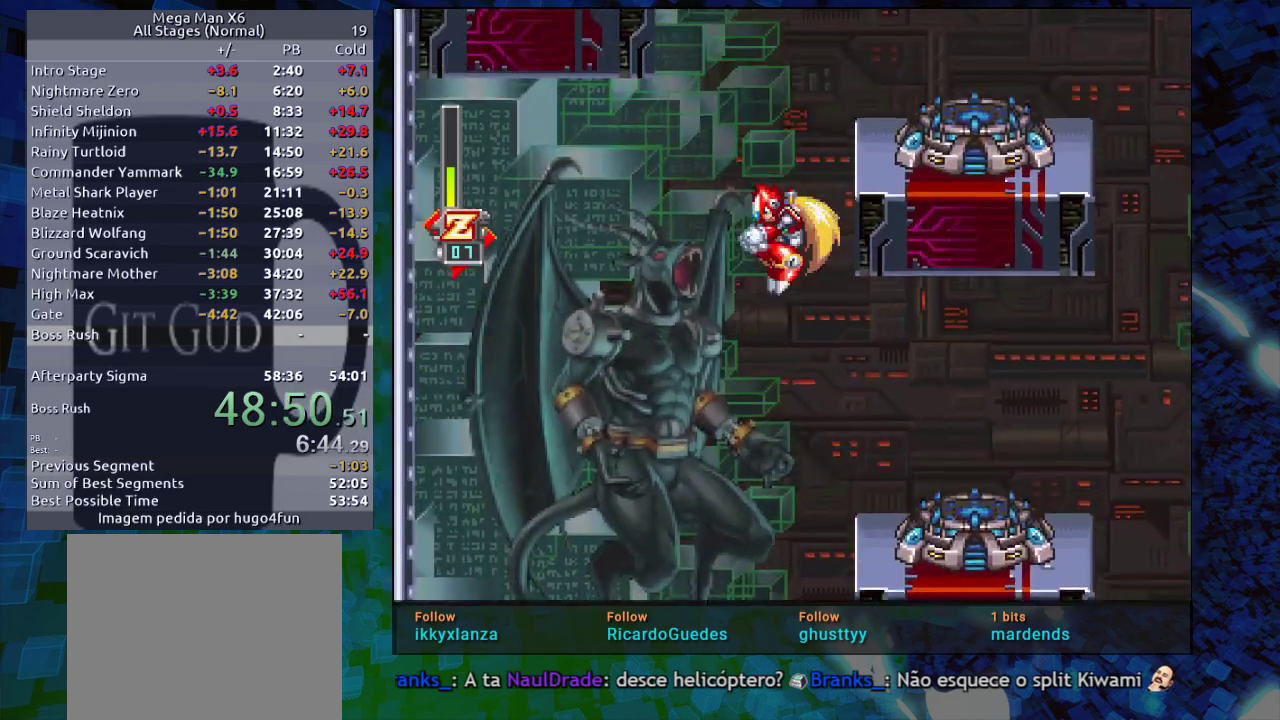
{"buttons": ["B", "DPAD_LEFT"], "events": [[100, "DPAD_RIGHT", "down"], [183, "B", "up"], [300, "B", "down"], [317, "DPAD_RIGHT", "up"], [433, "DPAD_LEFT", "down"]]}
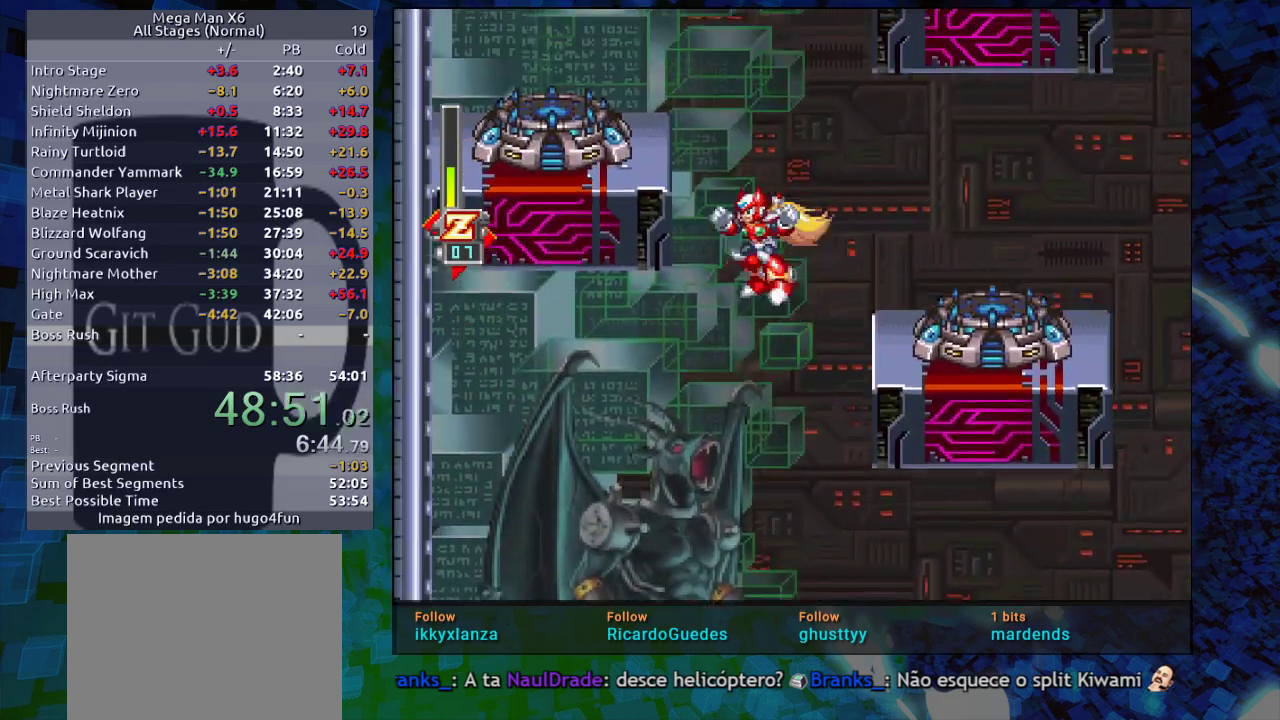
{"buttons": ["B"], "events": [[17, "B", "up"], [67, "B", "down"], [200, "B", "up"], [317, "B", "down"], [367, "DPAD_LEFT", "up"]]}
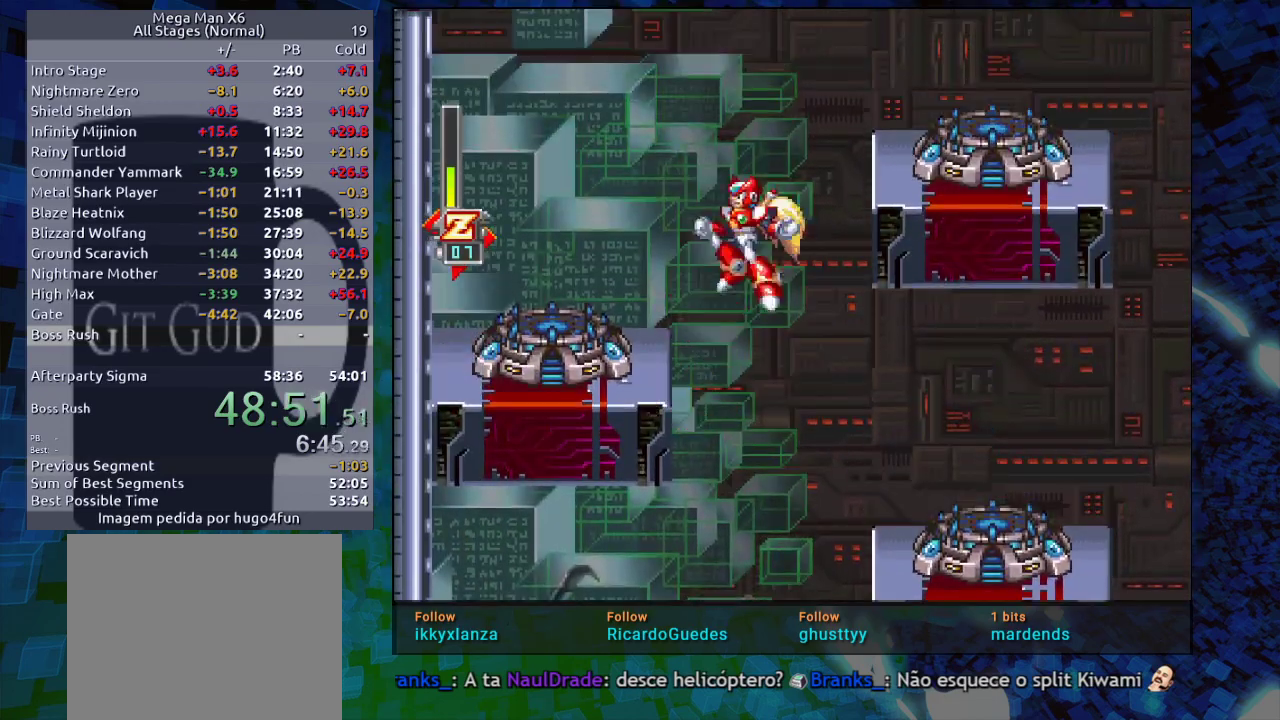
{"buttons": ["DPAD_RIGHT"], "events": [[17, "B", "up"], [17, "DPAD_RIGHT", "down"], [83, "B", "down"], [350, "B", "up"]]}
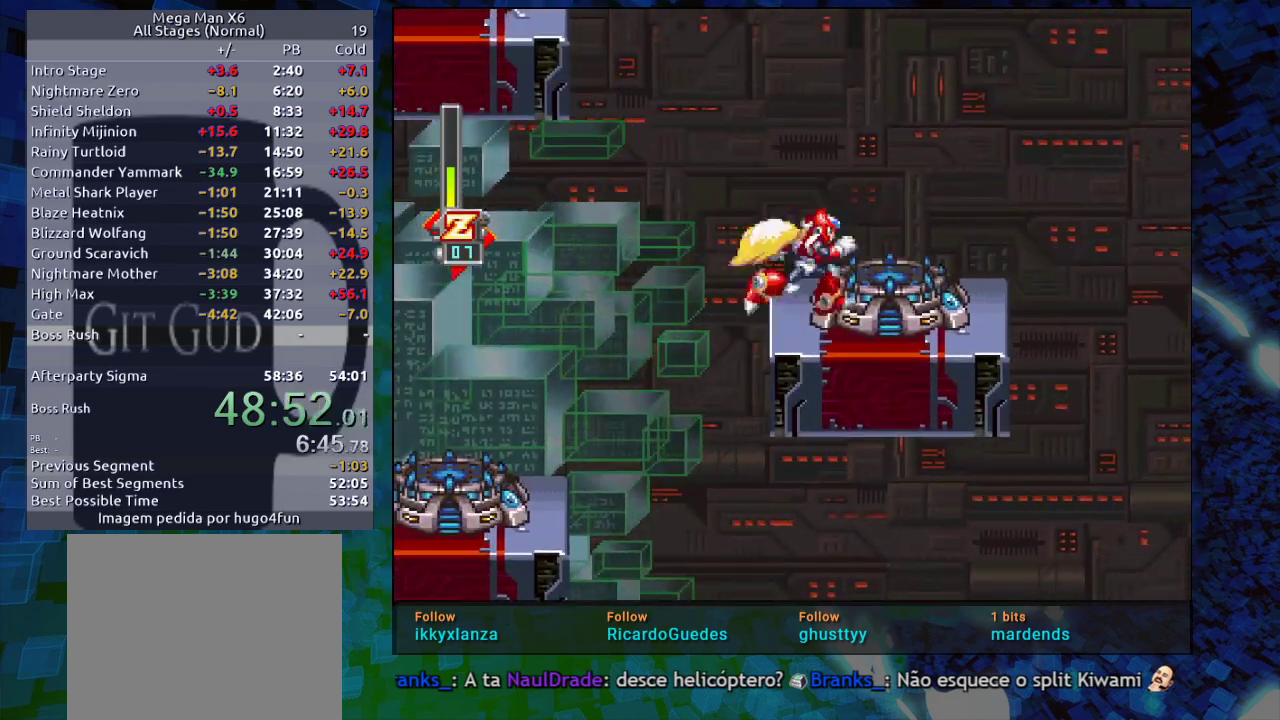
{"buttons": ["B", "DPAD_LEFT"], "events": [[33, "DPAD_RIGHT", "up"], [100, "DPAD_LEFT", "down"], [117, "B", "down"], [433, "B", "up"], [450, "B", "down"]]}
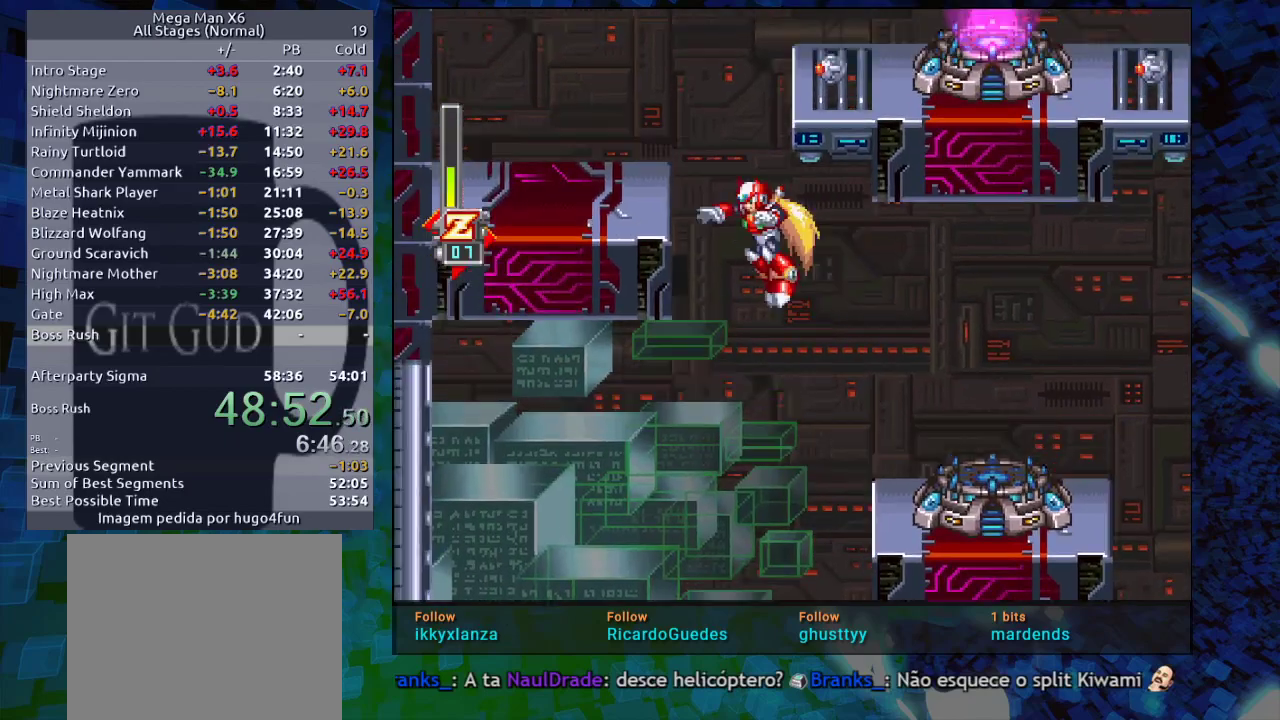
{"buttons": ["B", "DPAD_RIGHT"], "events": [[117, "DPAD_LEFT", "up"], [200, "DPAD_RIGHT", "down"], [283, "B", "up"], [417, "B", "down"]]}
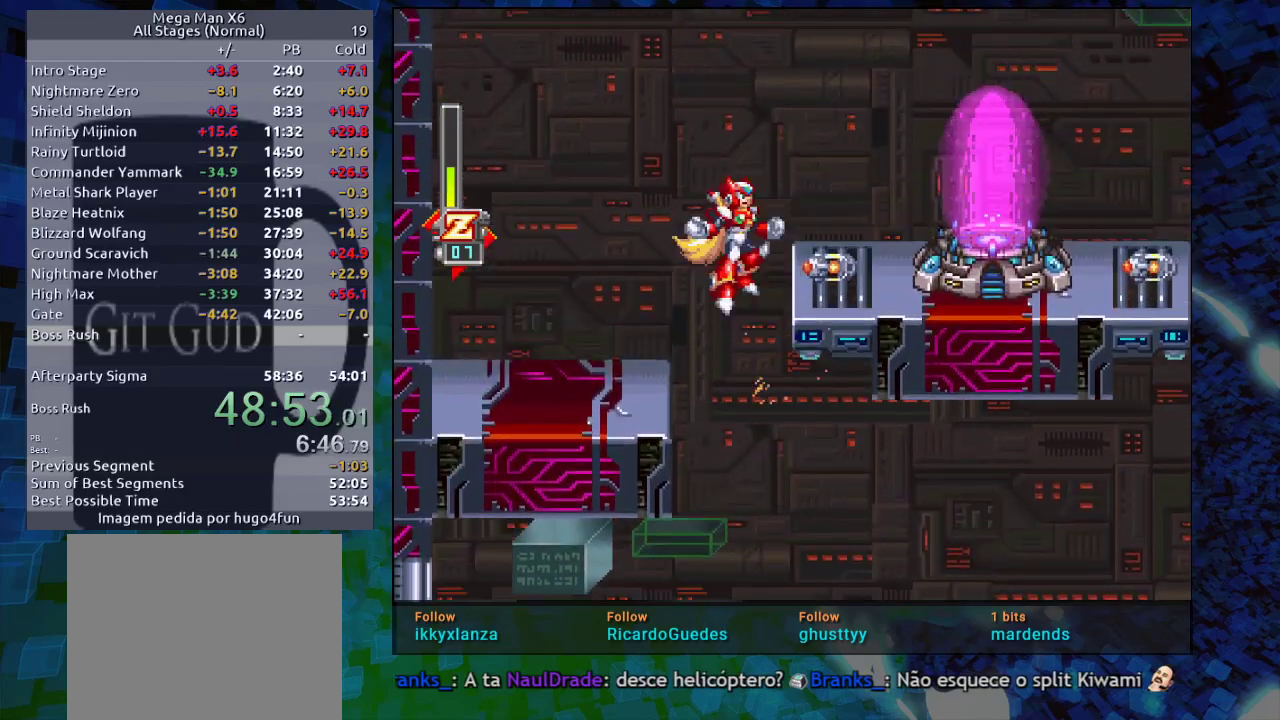
{"buttons": ["DPAD_RIGHT"], "events": [[33, "B", "up"], [83, "B", "down"], [200, "B", "up"]]}
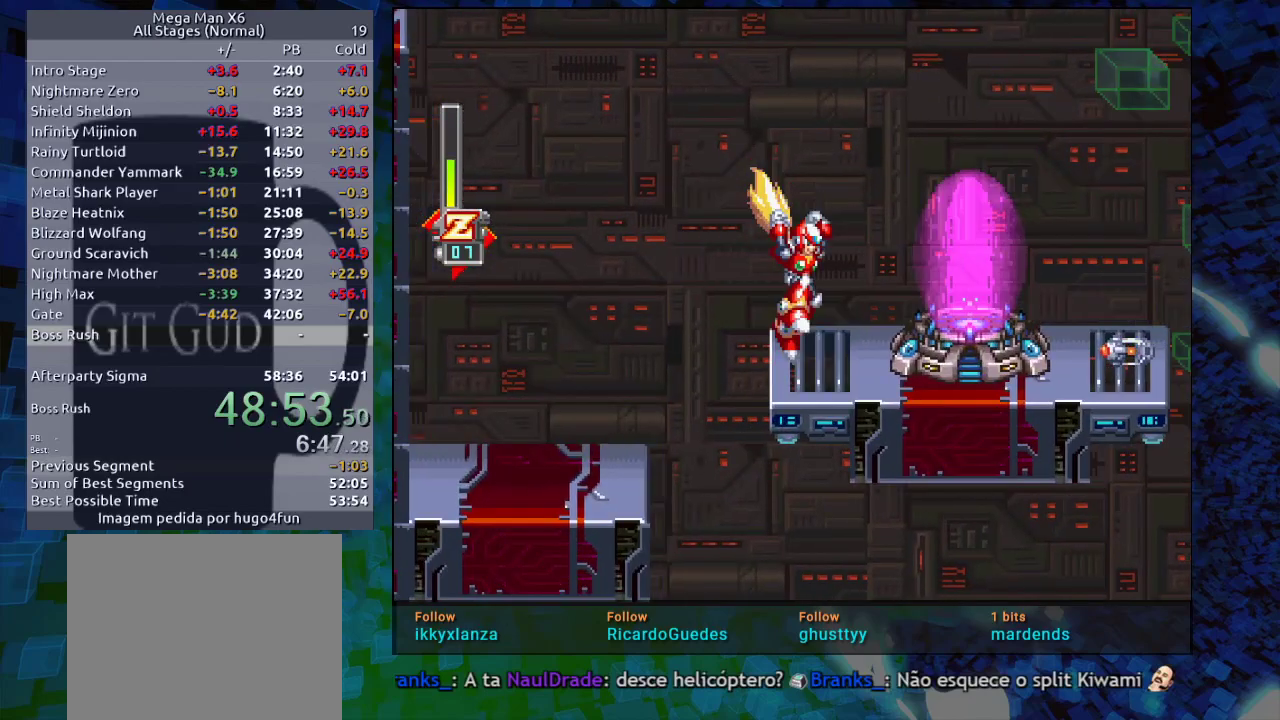
{"buttons": ["DPAD_RIGHT"], "events": [[67, "DPAD_RIGHT", "up"], [450, "DPAD_RIGHT", "down"]]}
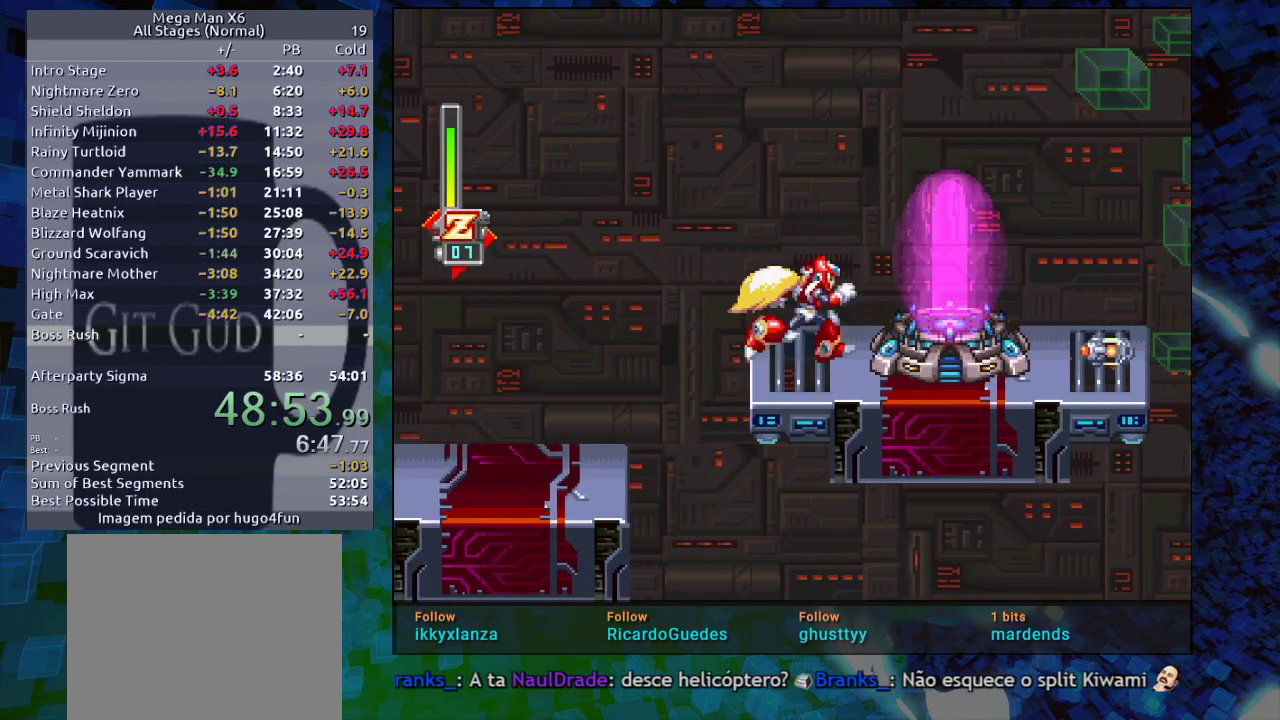
{"buttons": ["DPAD_RIGHT"], "events": [[200, "B", "down"], [367, "B", "up"], [417, "B", "down"], [467, "B", "up"]]}
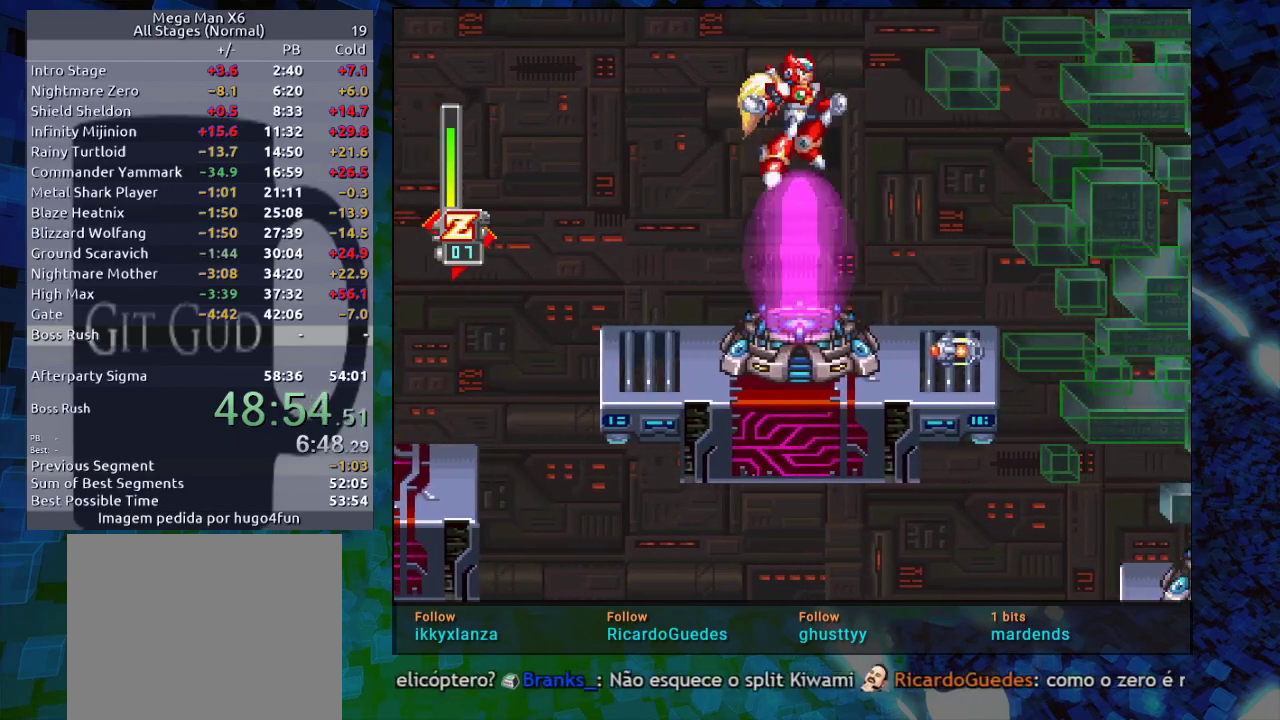
{"buttons": [], "events": [[483, "DPAD_RIGHT", "up"]]}
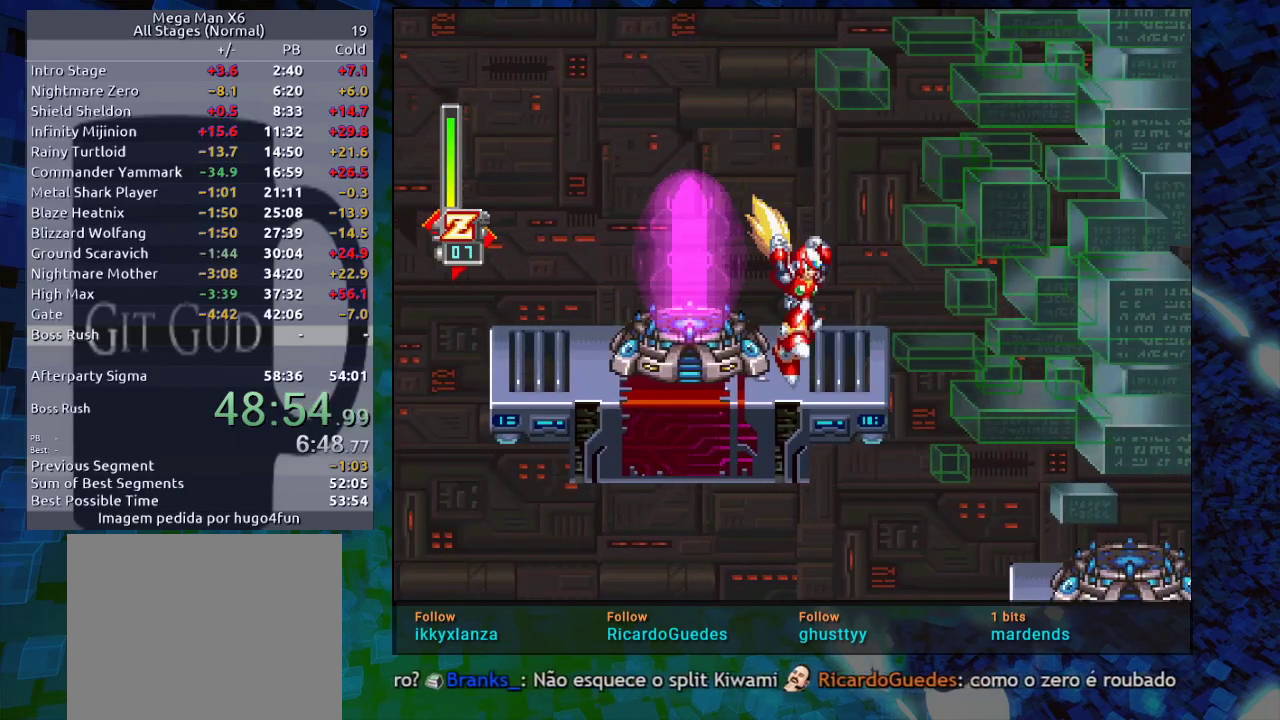
{"buttons": ["DPAD_LEFT"], "events": [[233, "DPAD_LEFT", "down"], [350, "B", "down"], [383, "B", "up"]]}
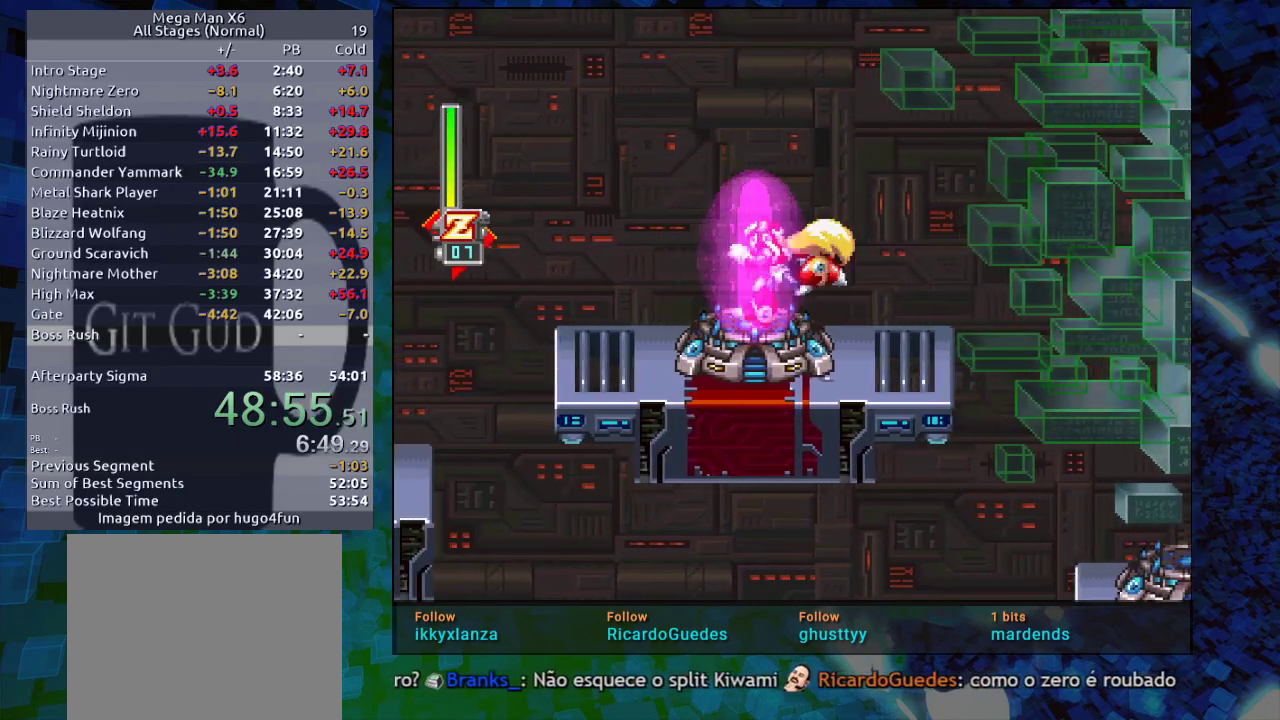
{"buttons": [], "events": [[250, "DPAD_LEFT", "up"]]}
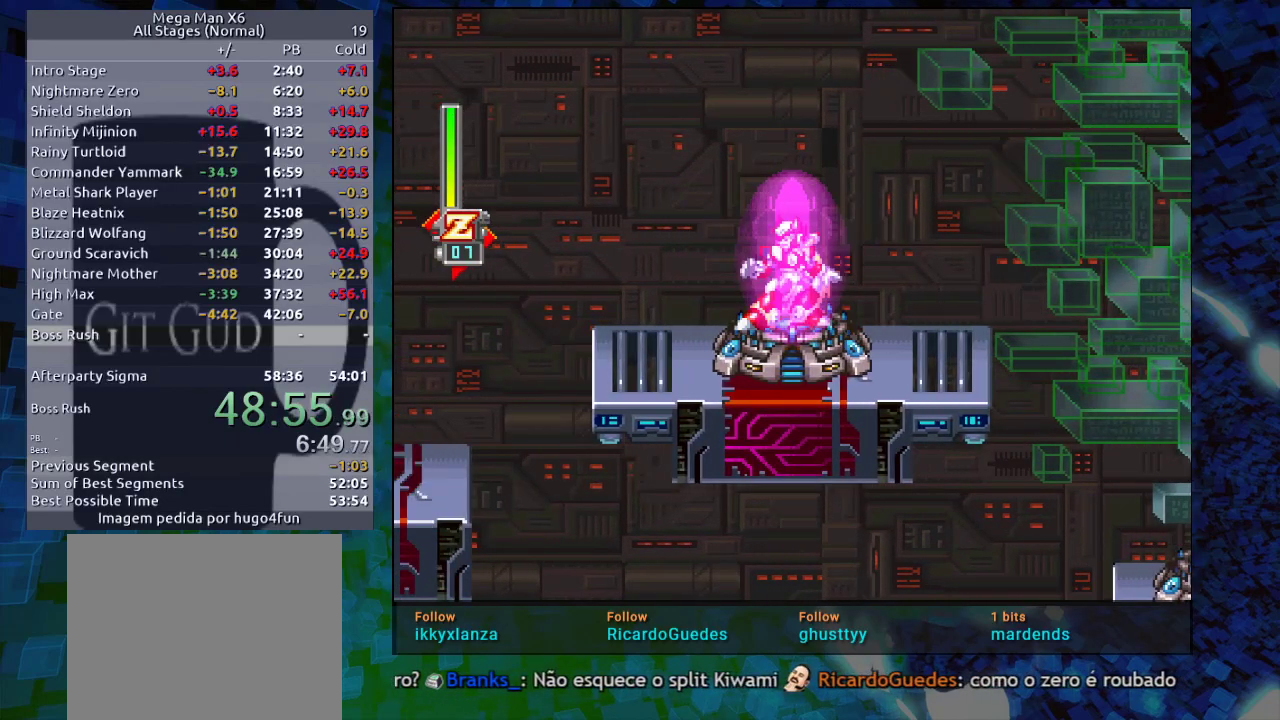
{"buttons": [], "events": []}
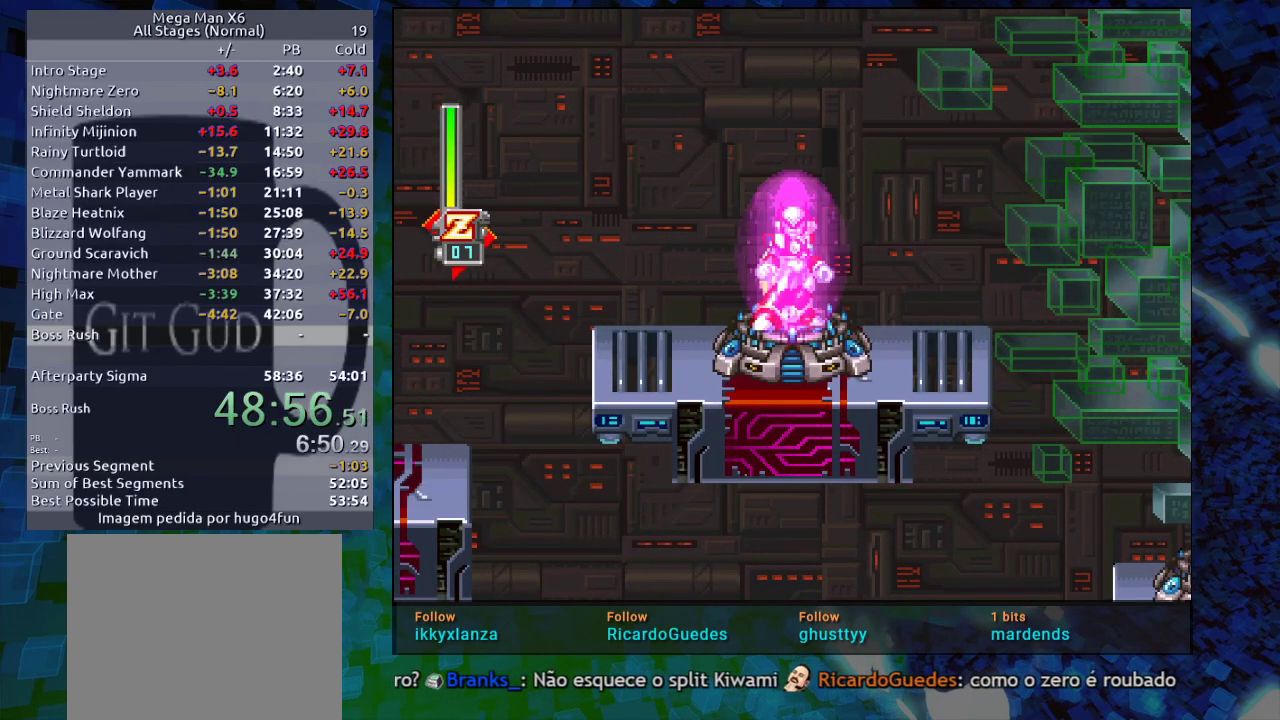
{"buttons": [], "events": []}
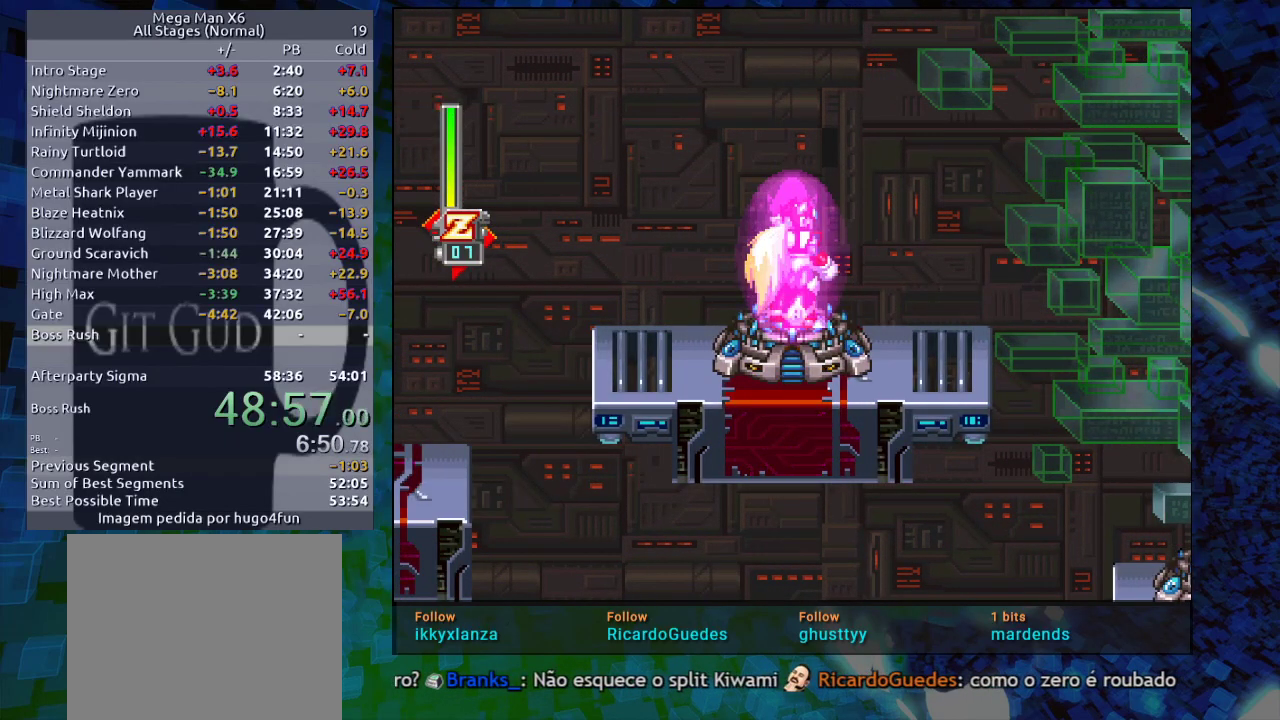
{"buttons": [], "events": []}
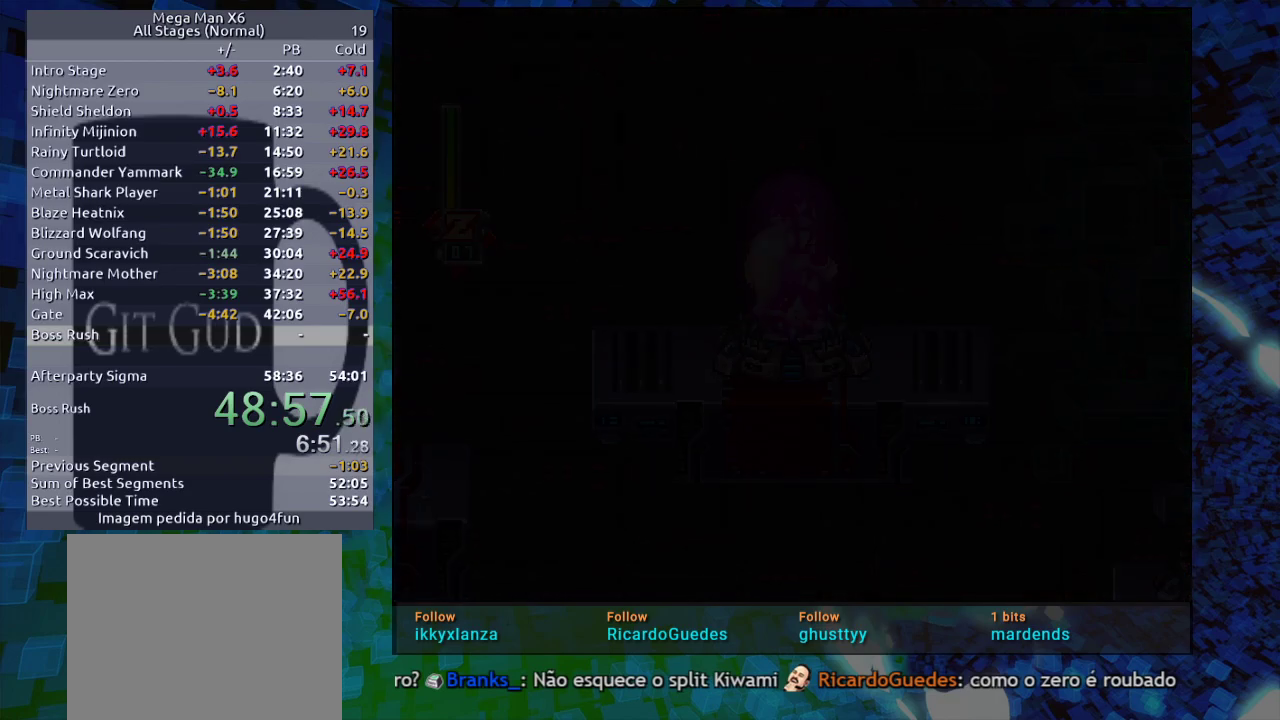
{"buttons": [], "events": []}
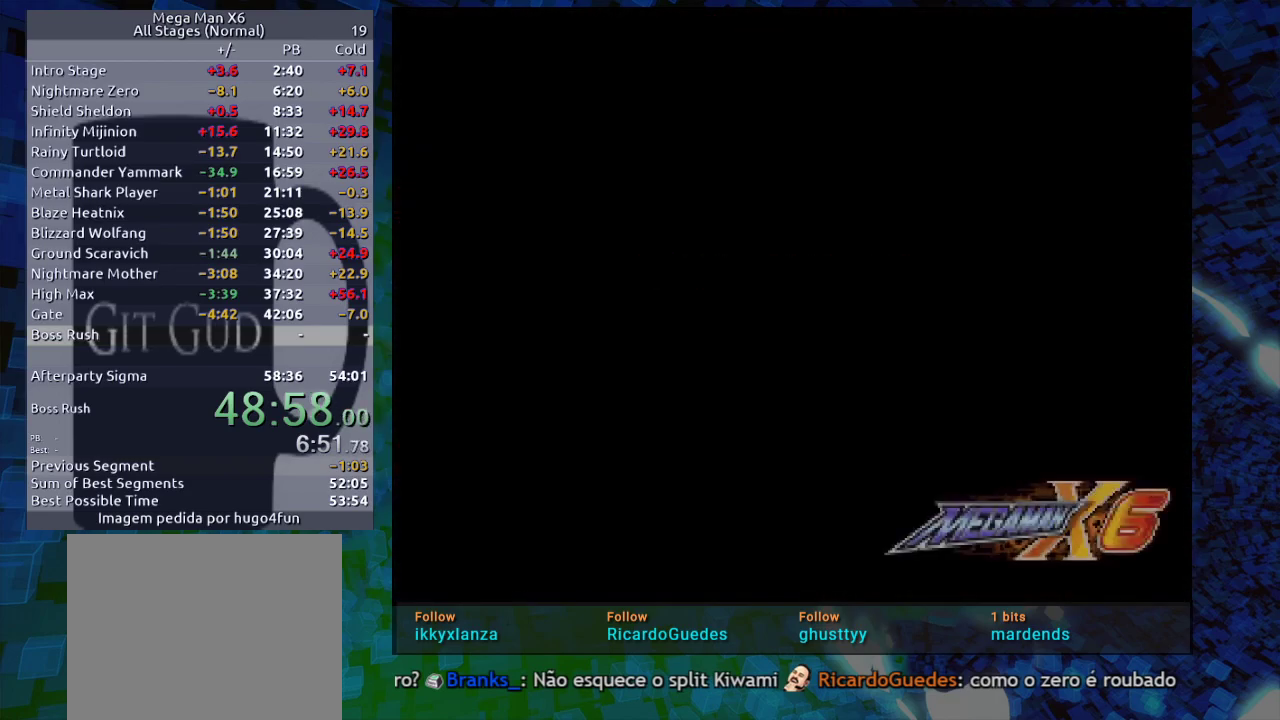
{"buttons": [], "events": []}
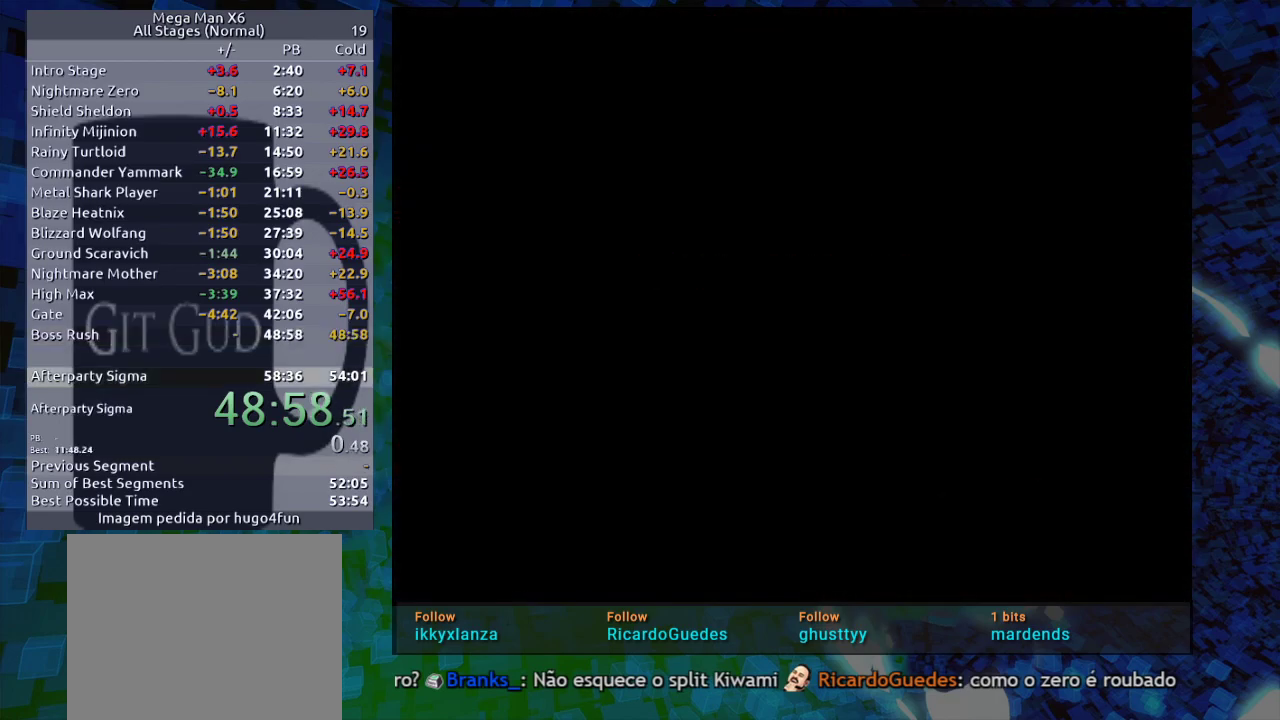
{"buttons": [], "events": []}
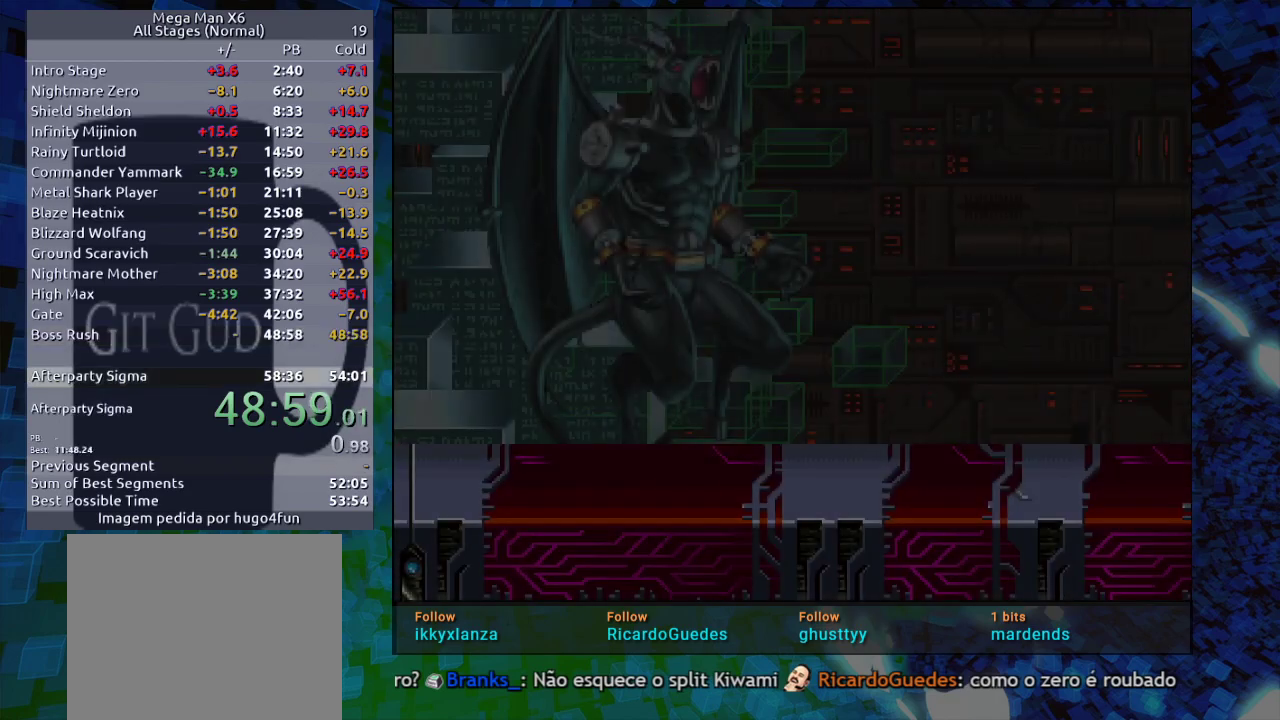
{"buttons": [], "events": []}
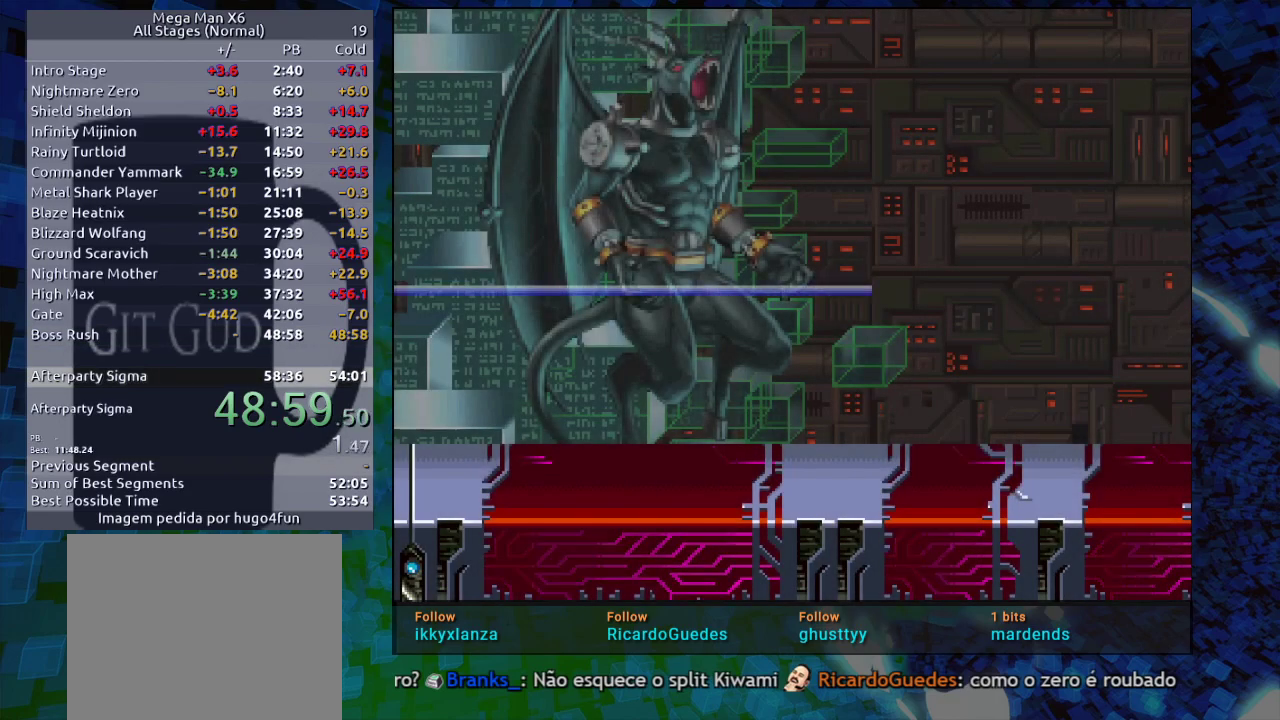
{"buttons": ["R1"], "events": [[317, "R1", "down"]]}
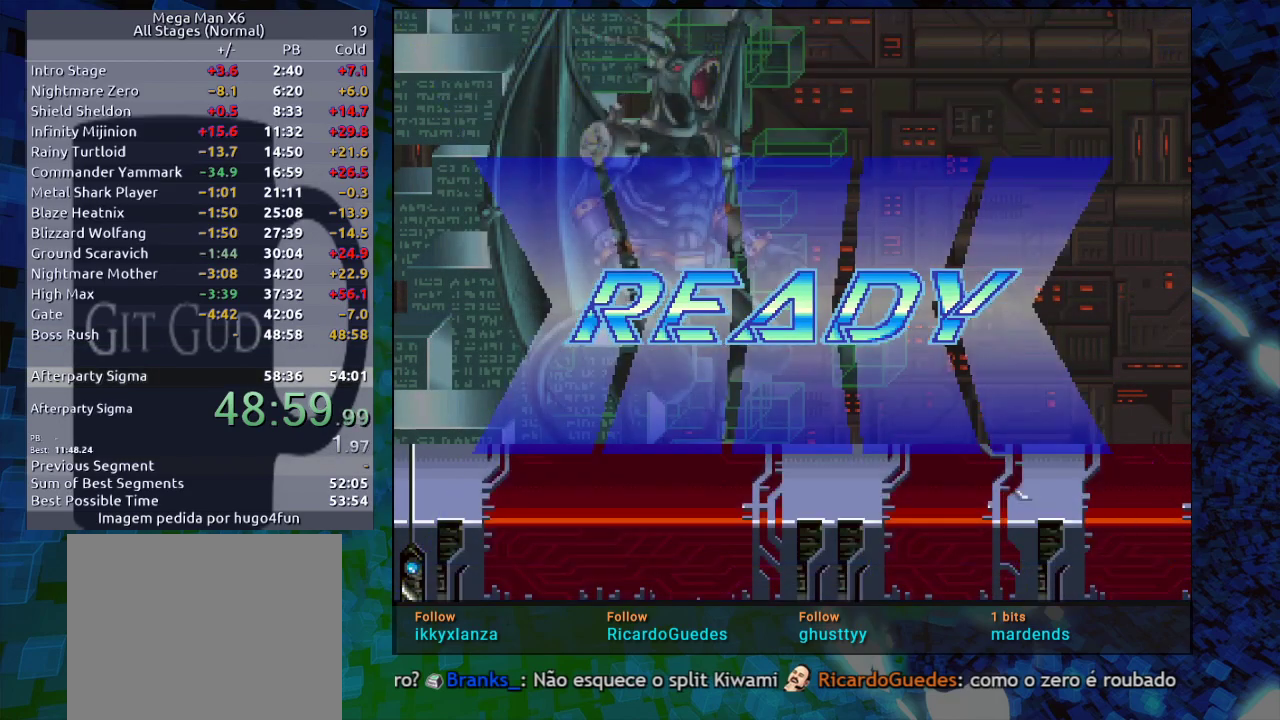
{"buttons": [], "events": [[500, "R1", "up"]]}
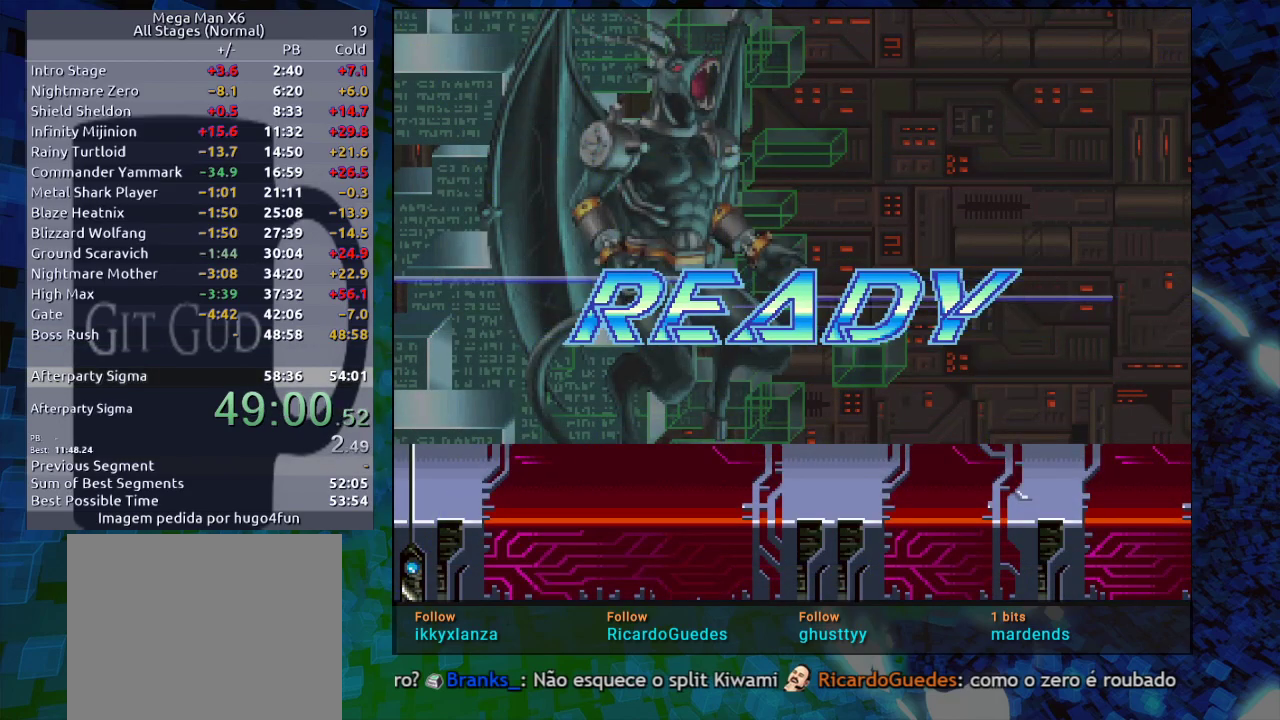
{"buttons": ["R1"], "events": [[467, "R1", "down"]]}
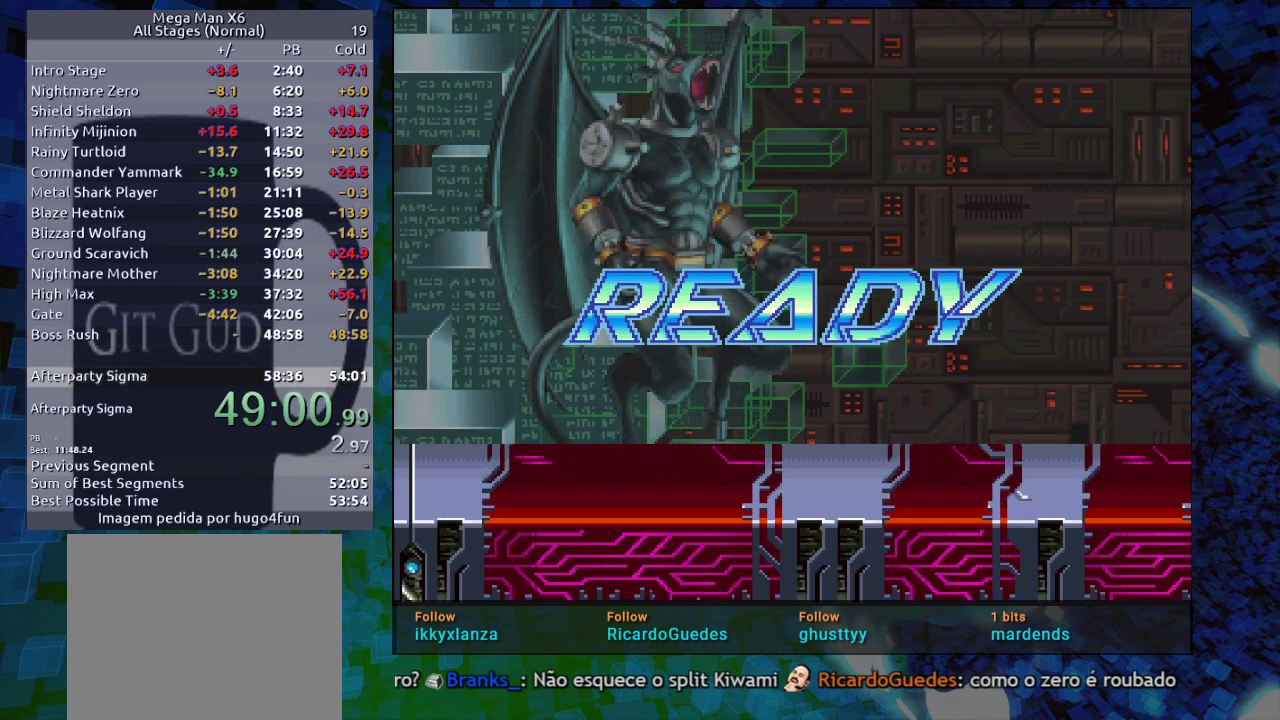
{"buttons": ["R1", "DPAD_RIGHT"], "events": [[450, "DPAD_RIGHT", "down"]]}
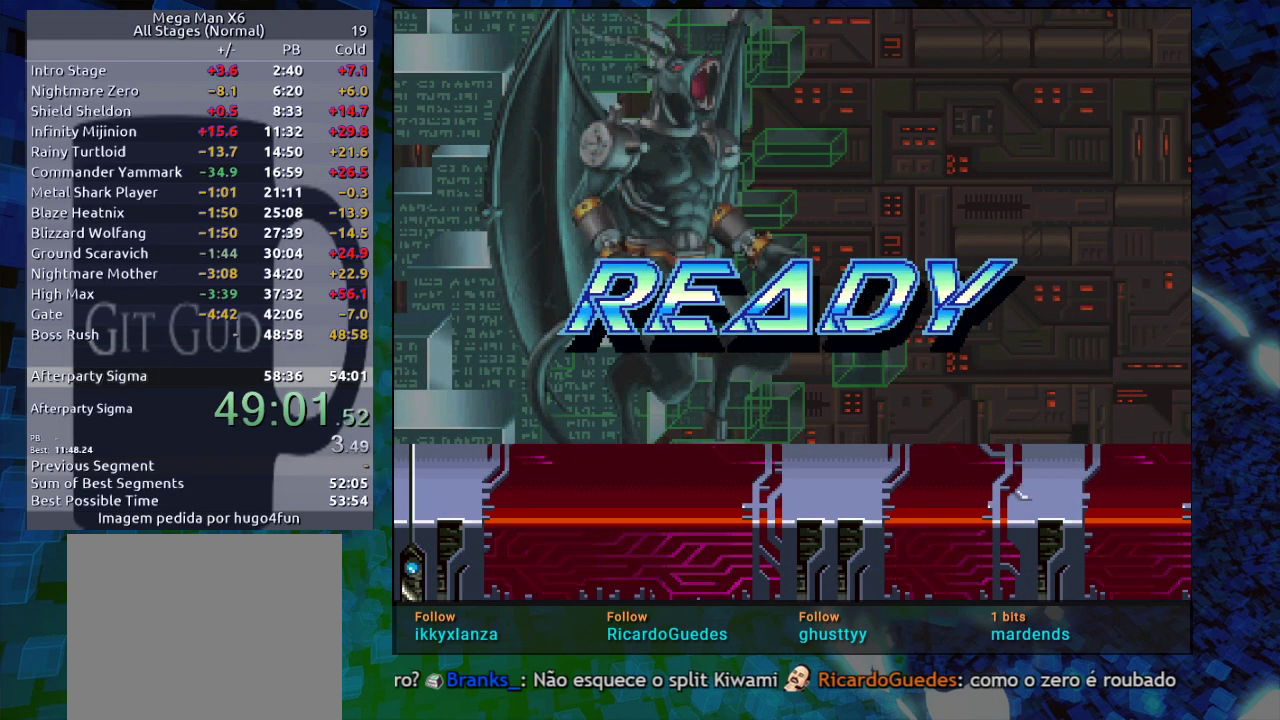
{"buttons": ["R1", "DPAD_RIGHT"], "events": [[217, "R1", "up"], [367, "R1", "down"]]}